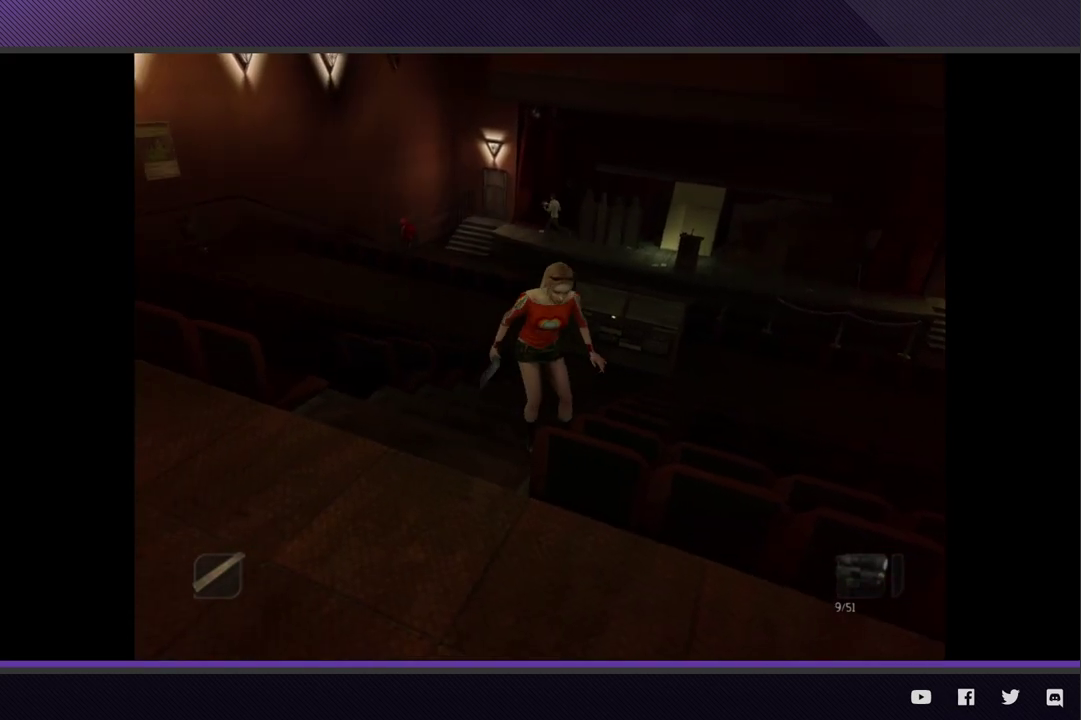
Gameplay with a controller (Xbox layout); each line is a JSON object with the inputs held at the frame after it. "events" lists button and stick changes between this image and that frame as [ms after this image, input, new state], when the widget could be followed in between.
{"buttons": [], "left_stick": "up-left", "right_stick": "center", "events": []}
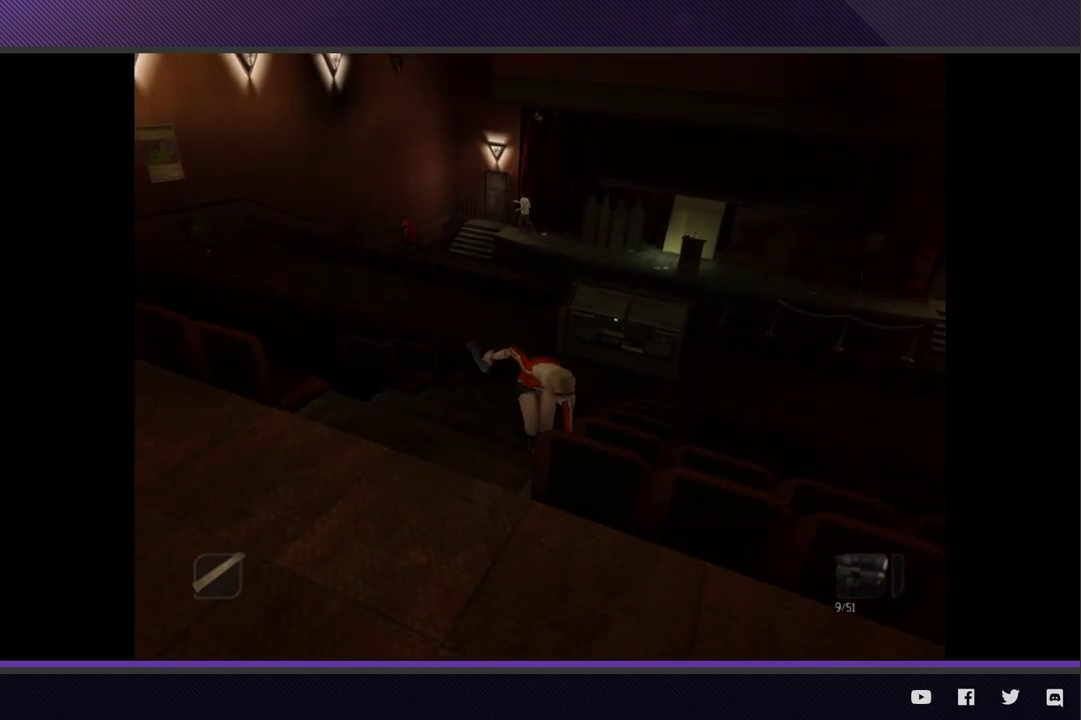
{"buttons": [], "left_stick": "up-left", "right_stick": "center", "events": []}
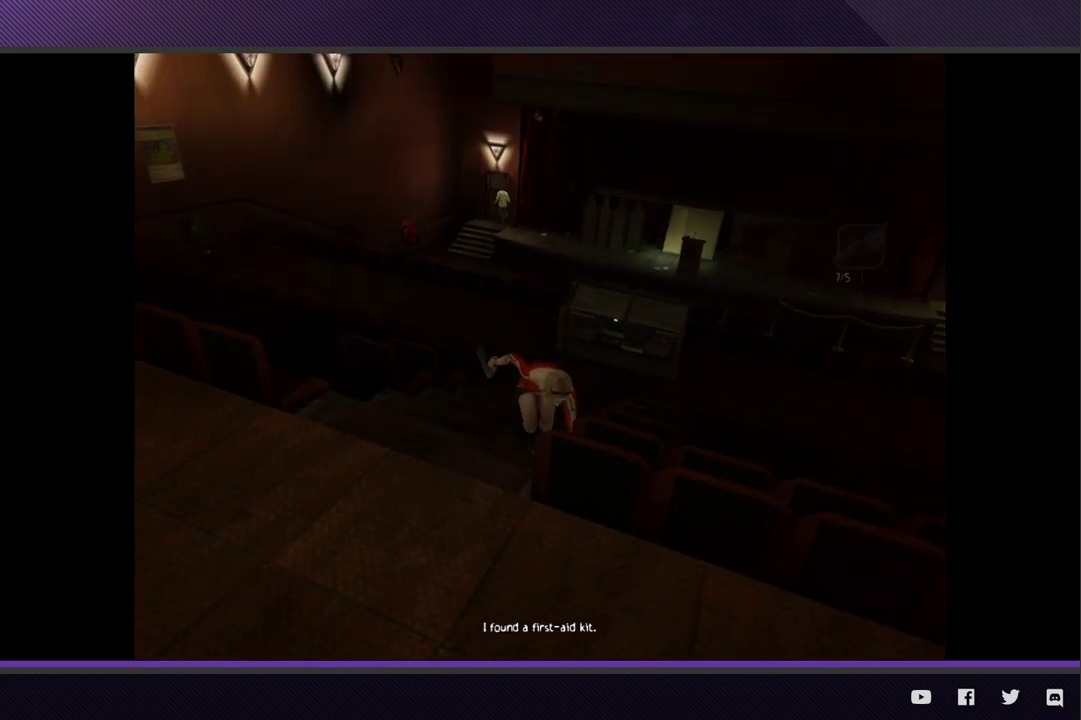
{"buttons": [], "left_stick": "center", "right_stick": "center", "events": [[83, "A", "down"], [167, "A", "up"], [200, "left_stick", "center"], [217, "A", "down"], [300, "A", "up"]]}
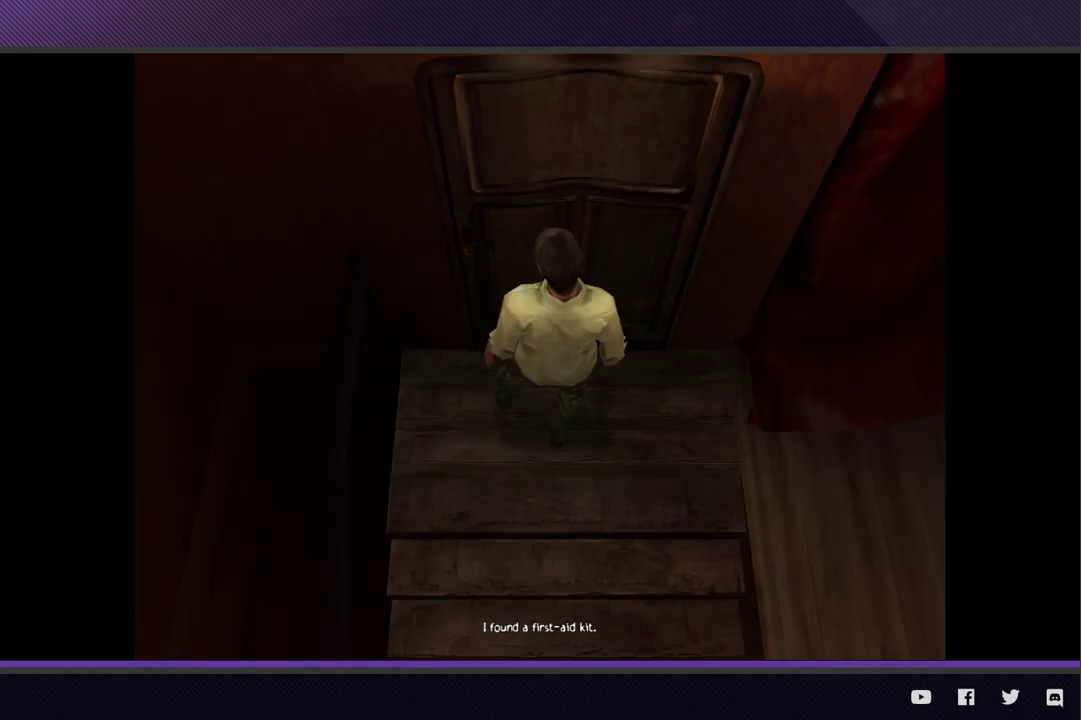
{"buttons": [], "left_stick": "center", "right_stick": "center", "events": []}
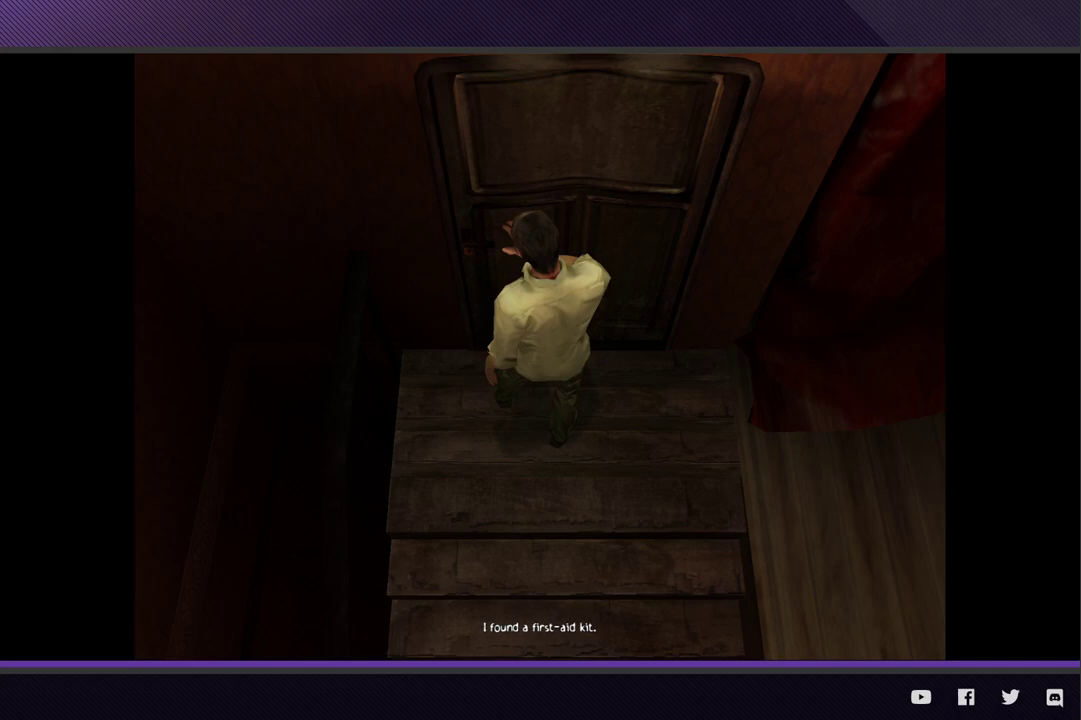
{"buttons": [], "left_stick": "center", "right_stick": "center", "events": []}
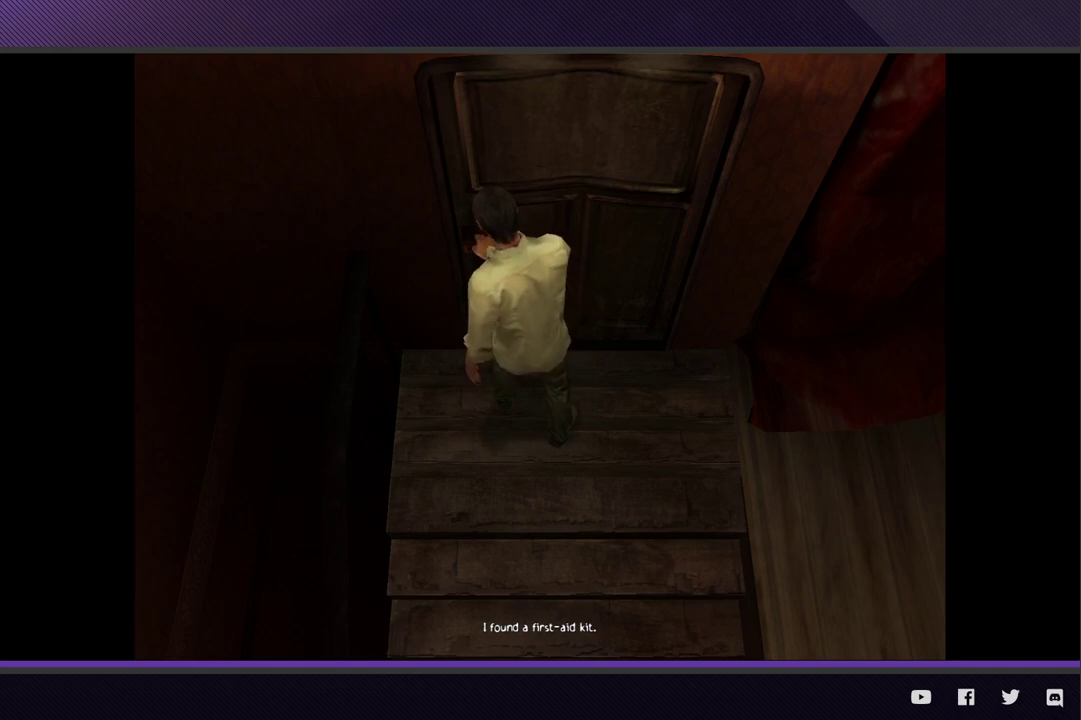
{"buttons": [], "left_stick": "center", "right_stick": "center", "events": []}
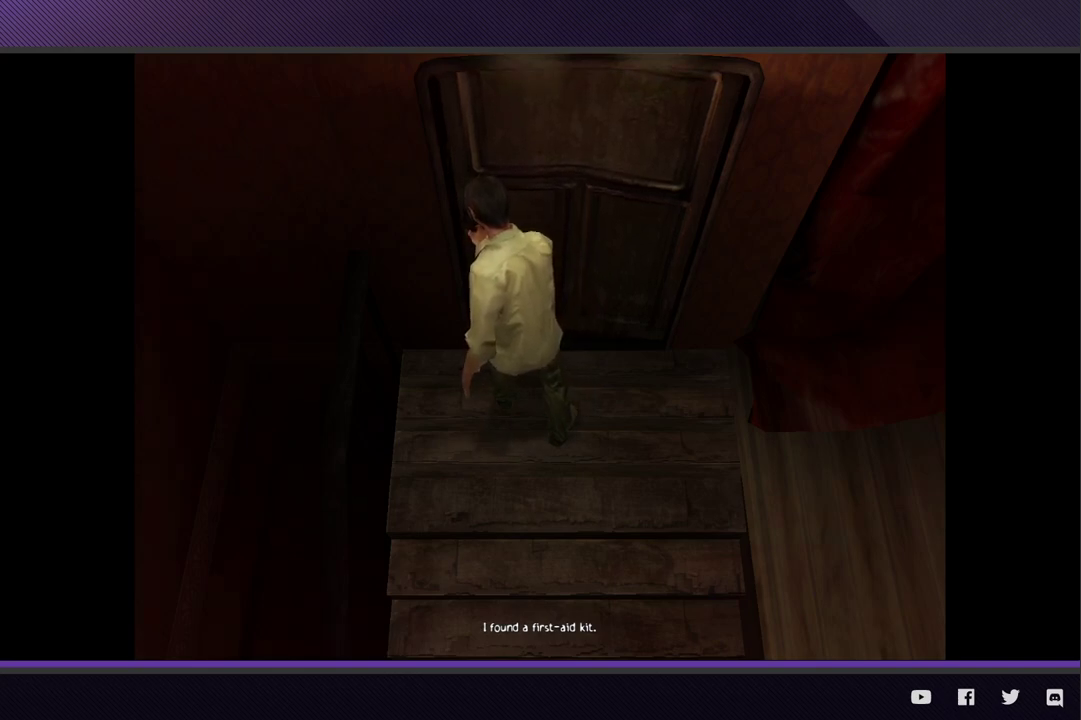
{"buttons": [], "left_stick": "center", "right_stick": "center", "events": [[33, "Y", "down"], [117, "Y", "up"], [217, "Y", "down"], [300, "Y", "up"], [383, "Y", "down"], [500, "Y", "up"]]}
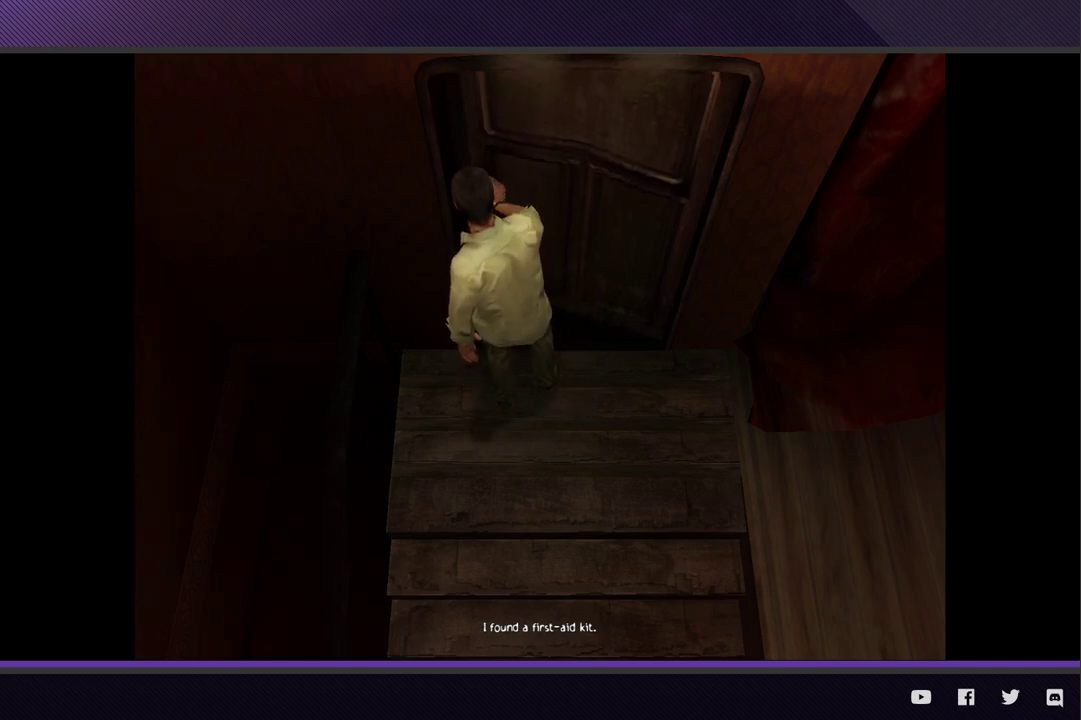
{"buttons": ["Y"], "left_stick": "center", "right_stick": "center", "events": [[67, "Y", "down"], [150, "Y", "up"], [250, "Y", "down"], [350, "Y", "up"], [433, "Y", "down"]]}
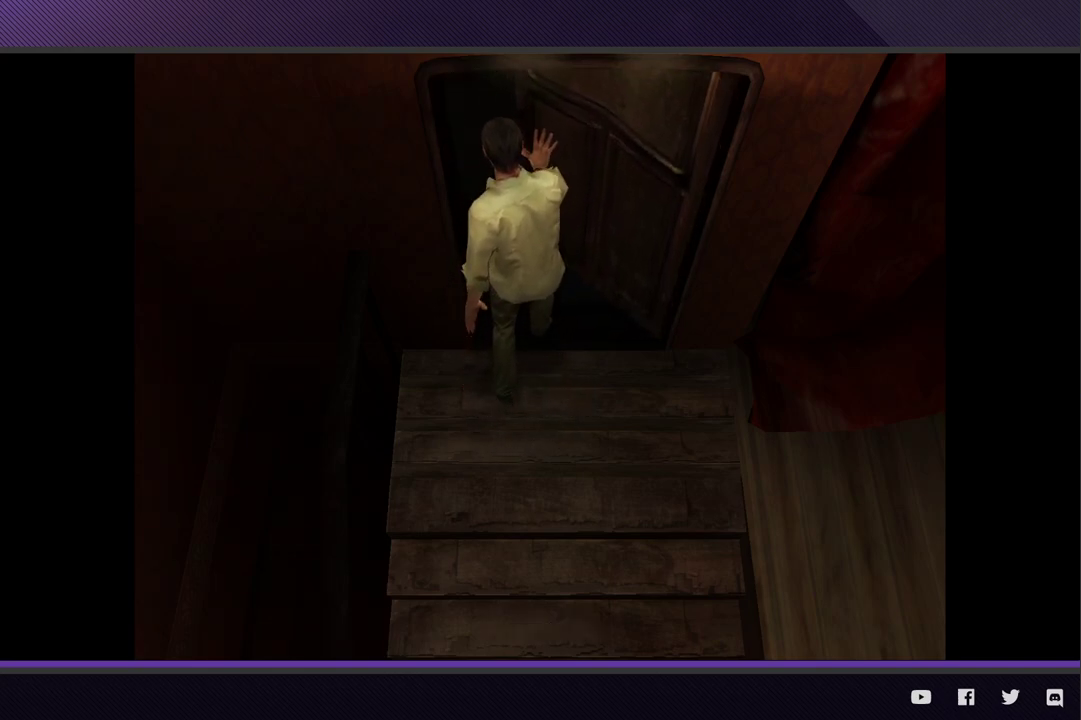
{"buttons": ["Y"], "left_stick": "center", "right_stick": "center", "events": [[33, "Y", "up"], [117, "Y", "down"], [217, "Y", "up"], [283, "Y", "down"], [383, "Y", "up"], [467, "Y", "down"]]}
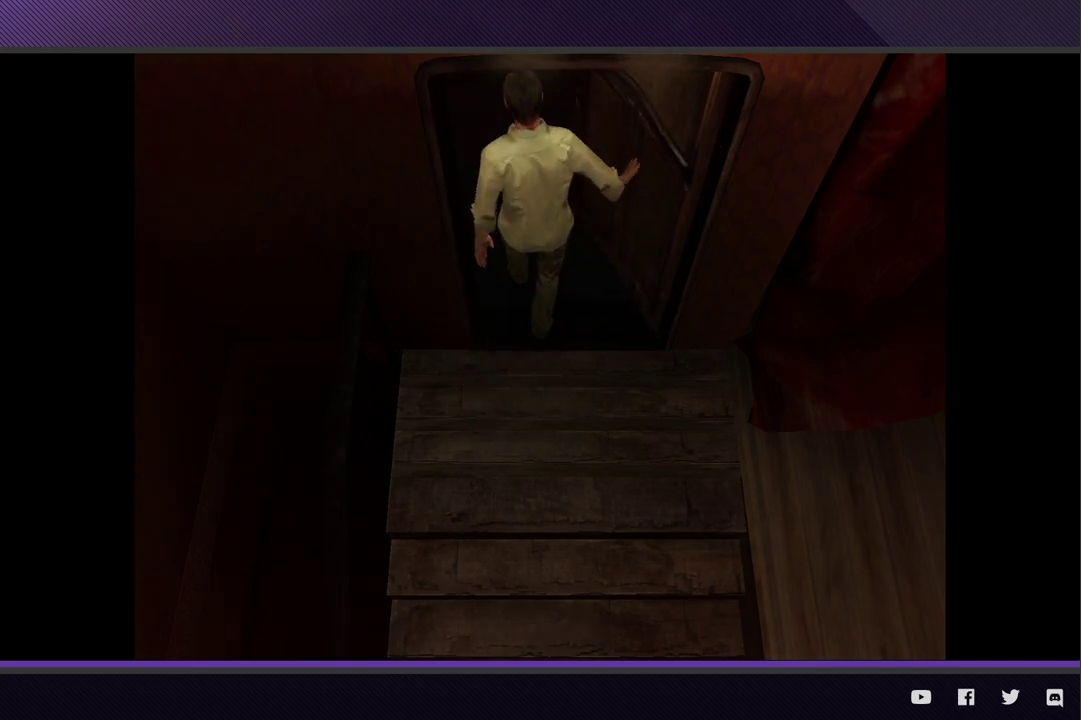
{"buttons": ["Y"], "left_stick": "center", "right_stick": "center", "events": [[67, "Y", "up"], [133, "Y", "down"], [233, "Y", "up"], [317, "Y", "down"], [417, "Y", "up"], [500, "Y", "down"]]}
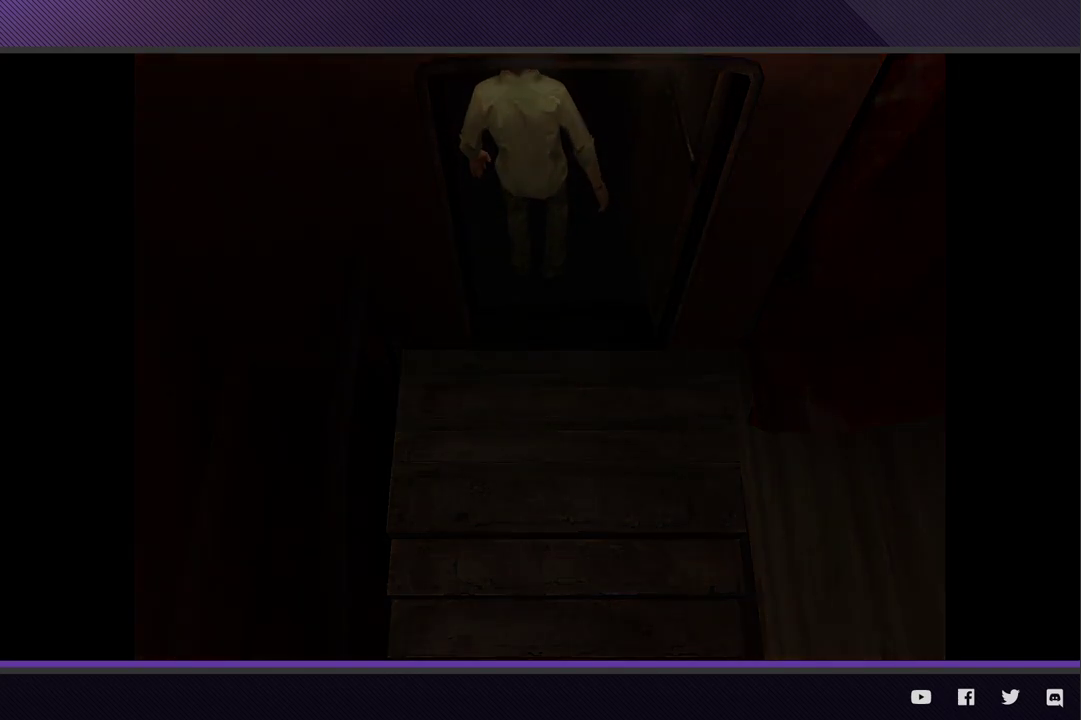
{"buttons": [], "left_stick": "center", "right_stick": "center", "events": [[100, "Y", "up"], [183, "Y", "down"], [283, "Y", "up"], [350, "Y", "down"], [467, "Y", "up"]]}
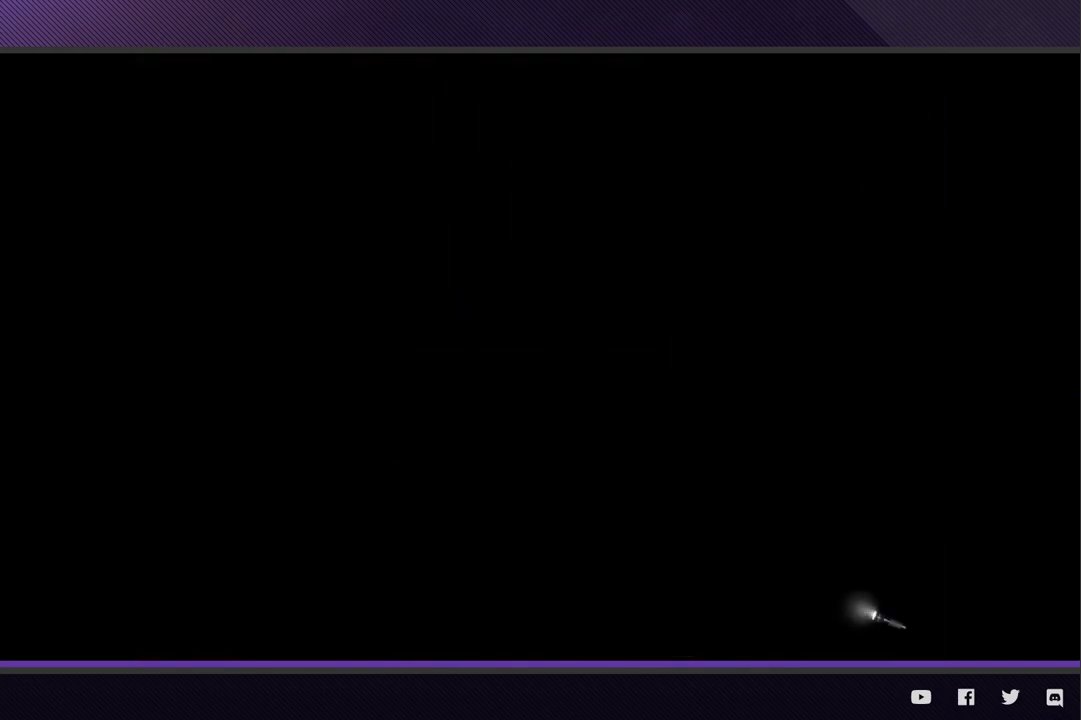
{"buttons": [], "left_stick": "center", "right_stick": "center", "events": [[33, "Y", "down"], [150, "Y", "up"], [217, "Y", "down"], [300, "Y", "up"], [400, "Y", "down"], [467, "Y", "up"]]}
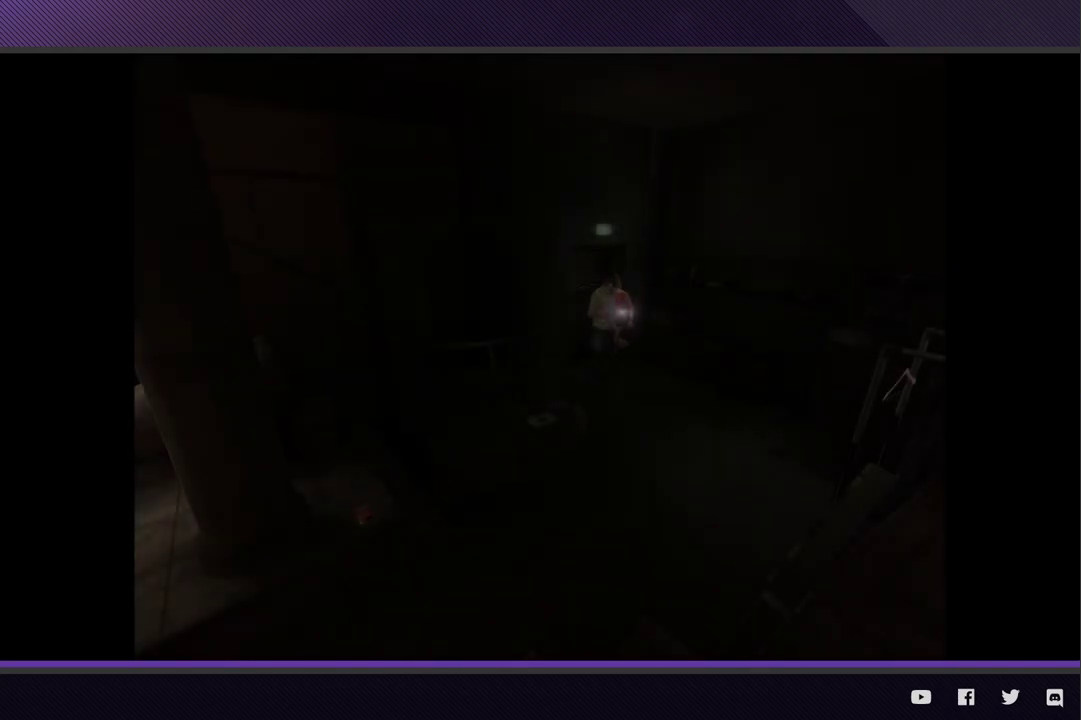
{"buttons": [], "left_stick": "down-right", "right_stick": "center", "events": [[233, "left_stick", "down-right"]]}
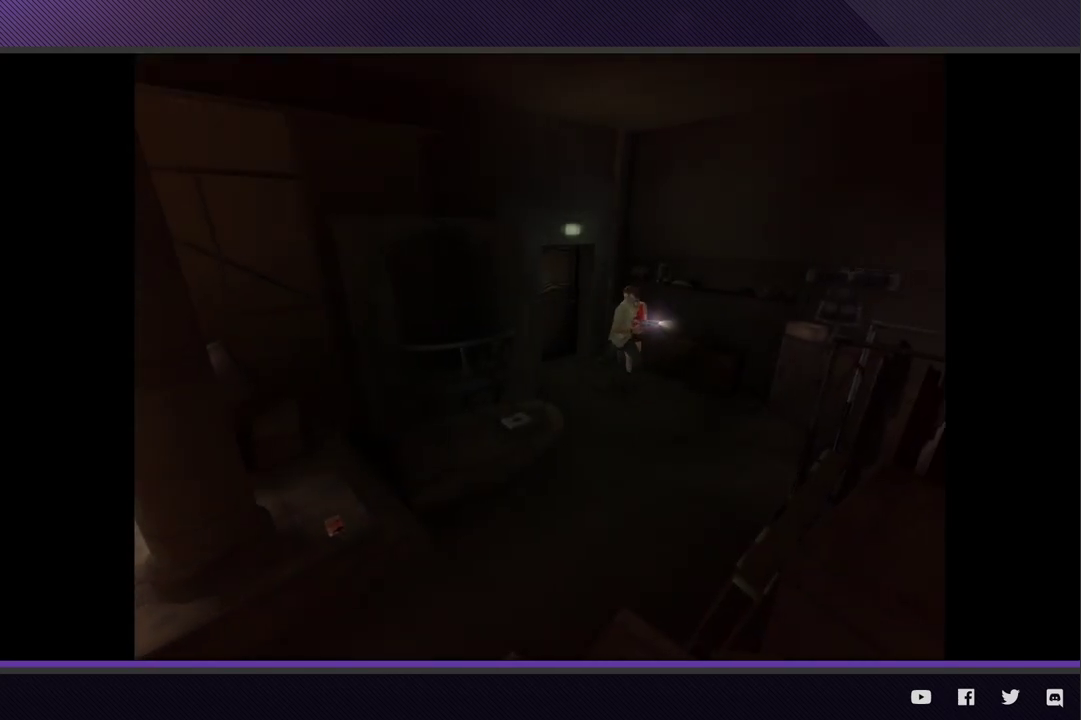
{"buttons": [], "left_stick": "down-left", "right_stick": "center", "events": [[100, "left_stick", "down"], [333, "left_stick", "down-left"]]}
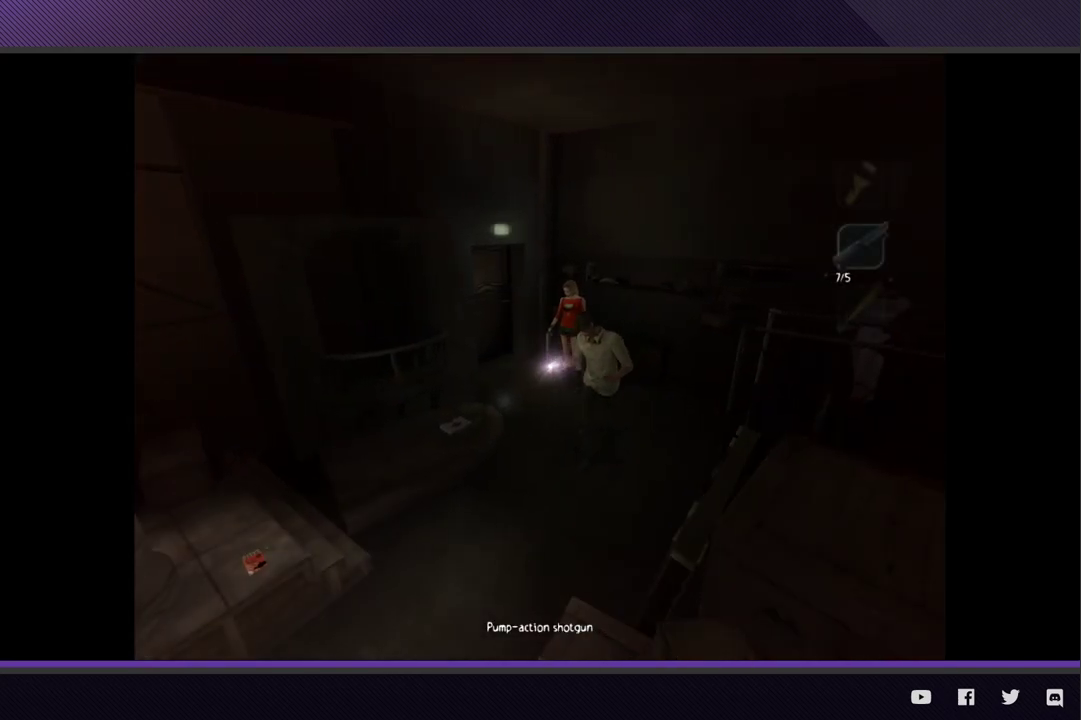
{"buttons": [], "left_stick": "center", "right_stick": "center", "events": [[417, "left_stick", "center"]]}
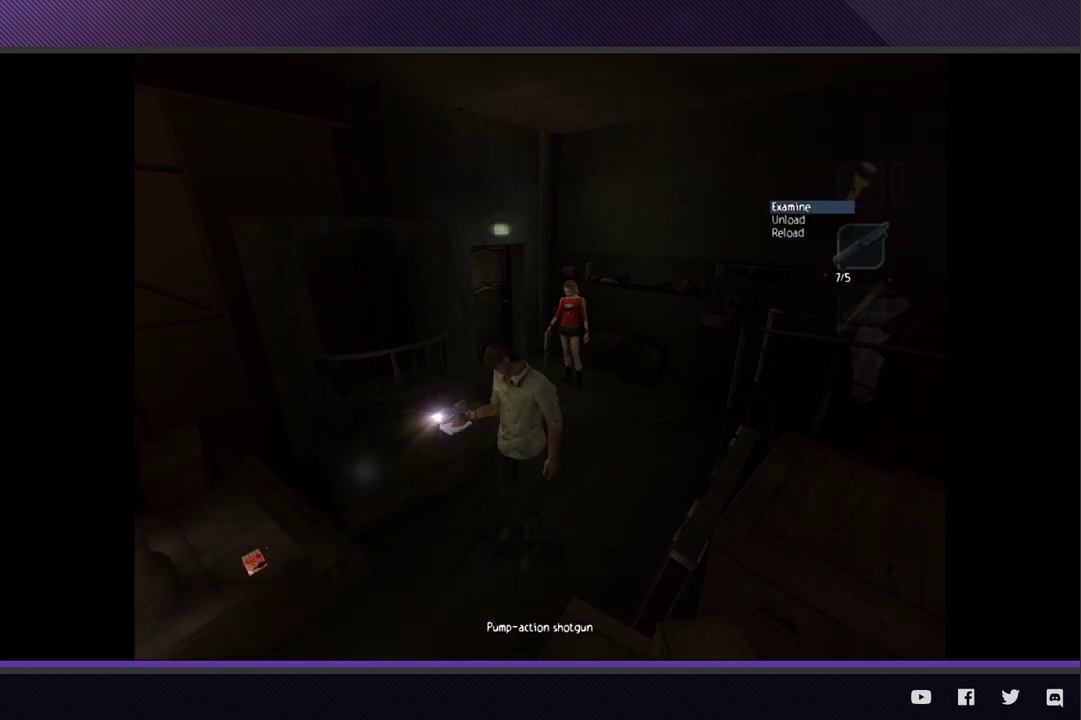
{"buttons": [], "left_stick": "center", "right_stick": "center", "events": []}
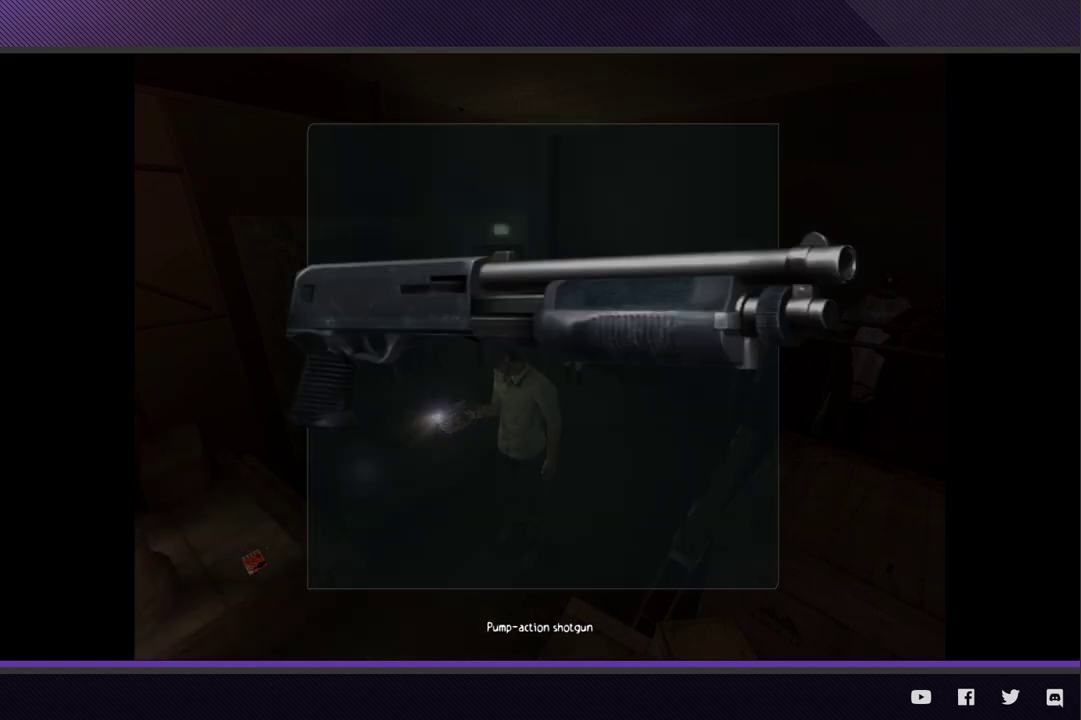
{"buttons": [], "left_stick": "up-right", "right_stick": "center", "events": [[250, "left_stick", "up"], [333, "left_stick", "up-right"]]}
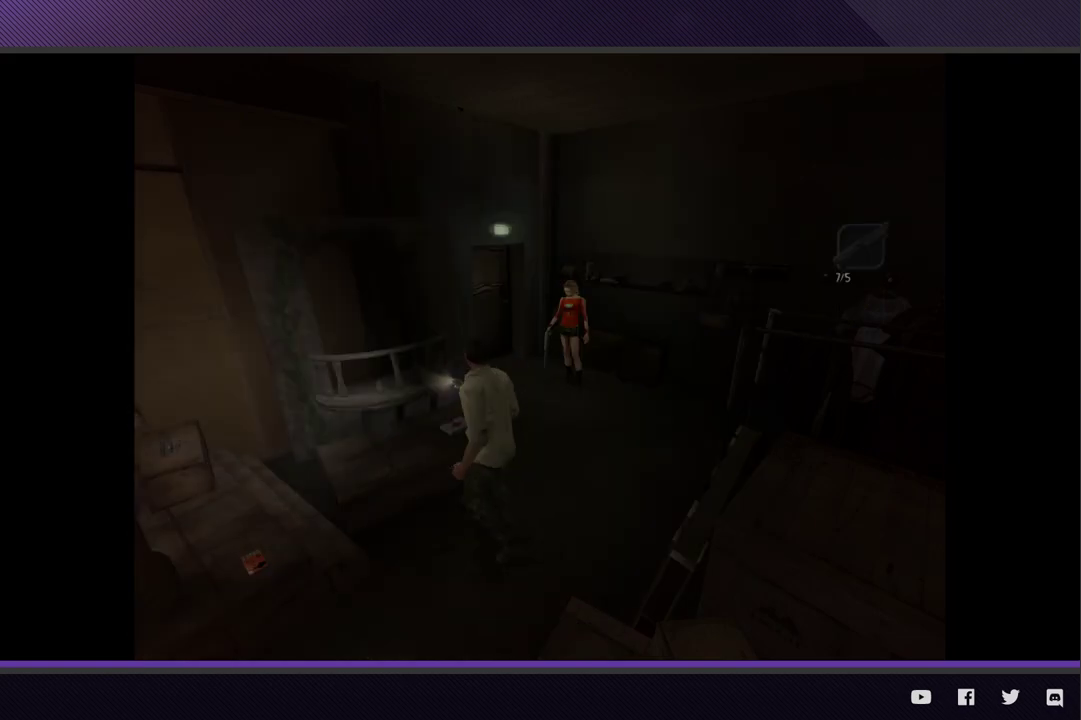
{"buttons": [], "left_stick": "up-right", "right_stick": "center", "events": []}
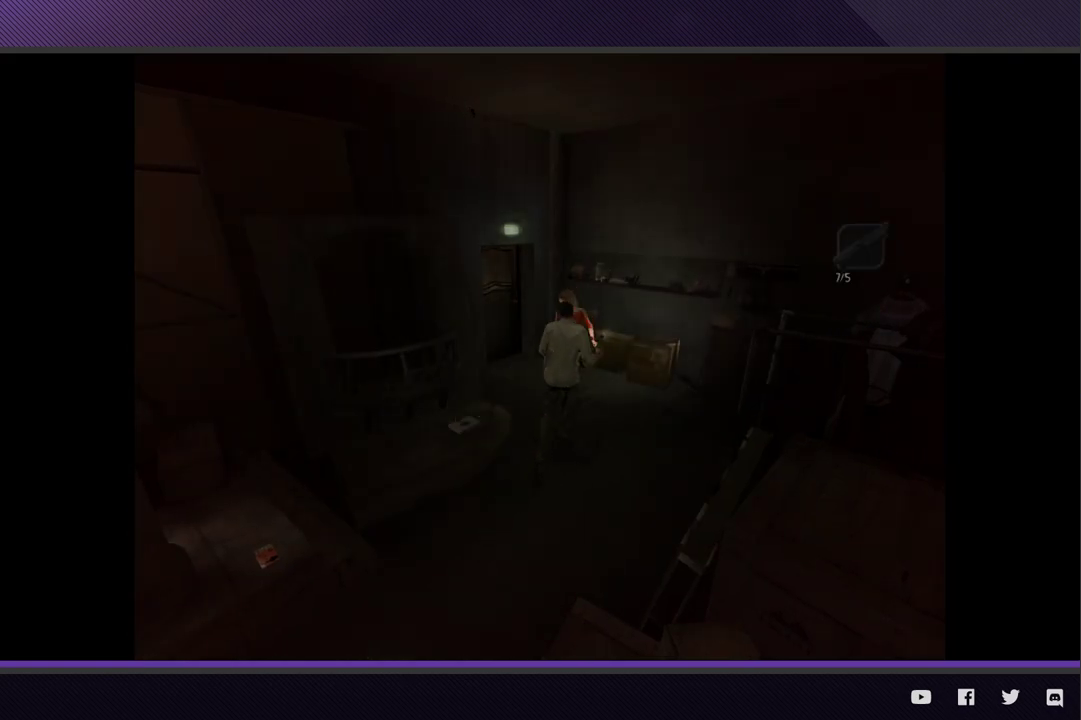
{"buttons": [], "left_stick": "center", "right_stick": "center", "events": [[33, "left_stick", "up"], [117, "left_stick", "center"]]}
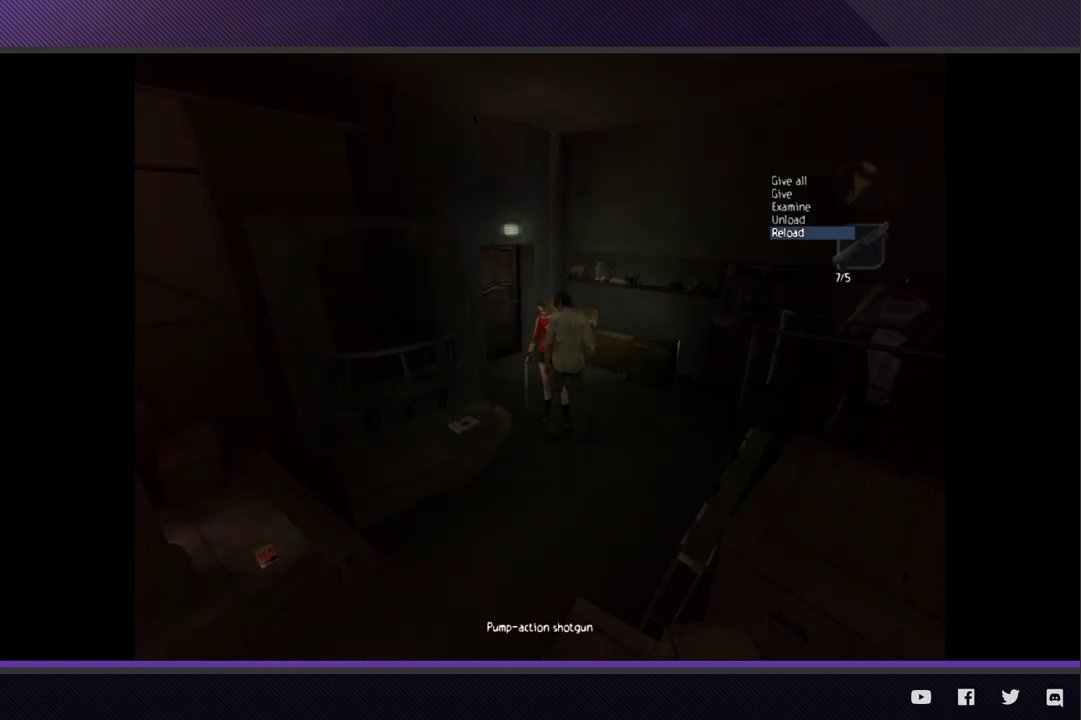
{"buttons": [], "left_stick": "center", "right_stick": "center", "events": []}
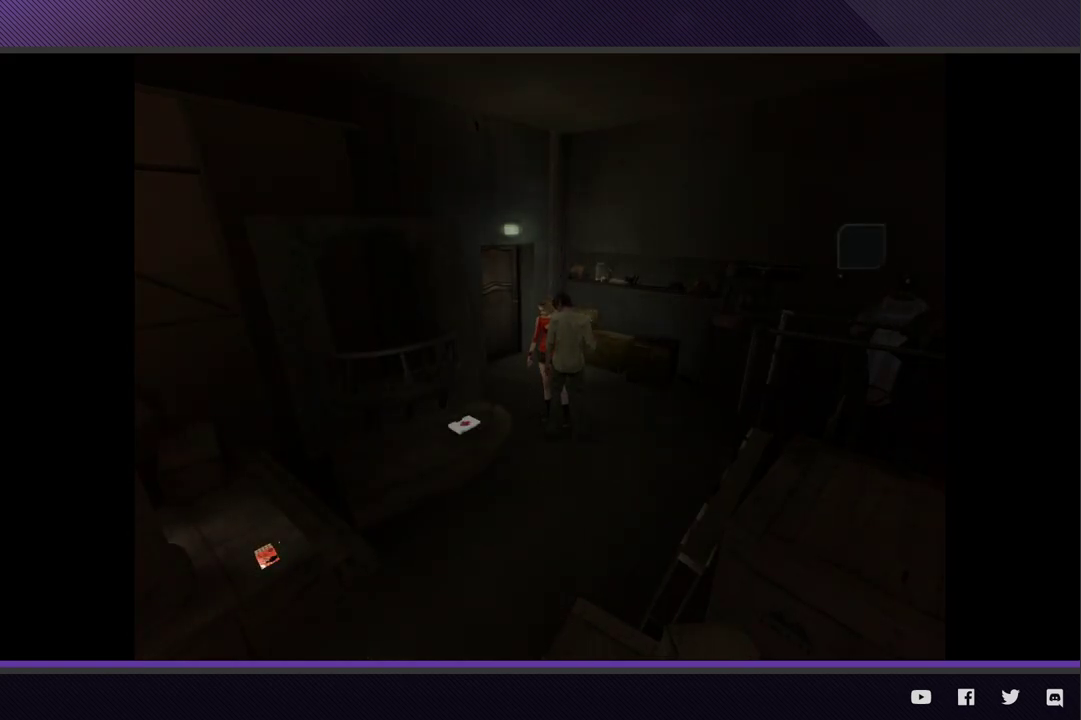
{"buttons": [], "left_stick": "down-left", "right_stick": "center", "events": [[100, "left_stick", "down"], [383, "left_stick", "down-left"]]}
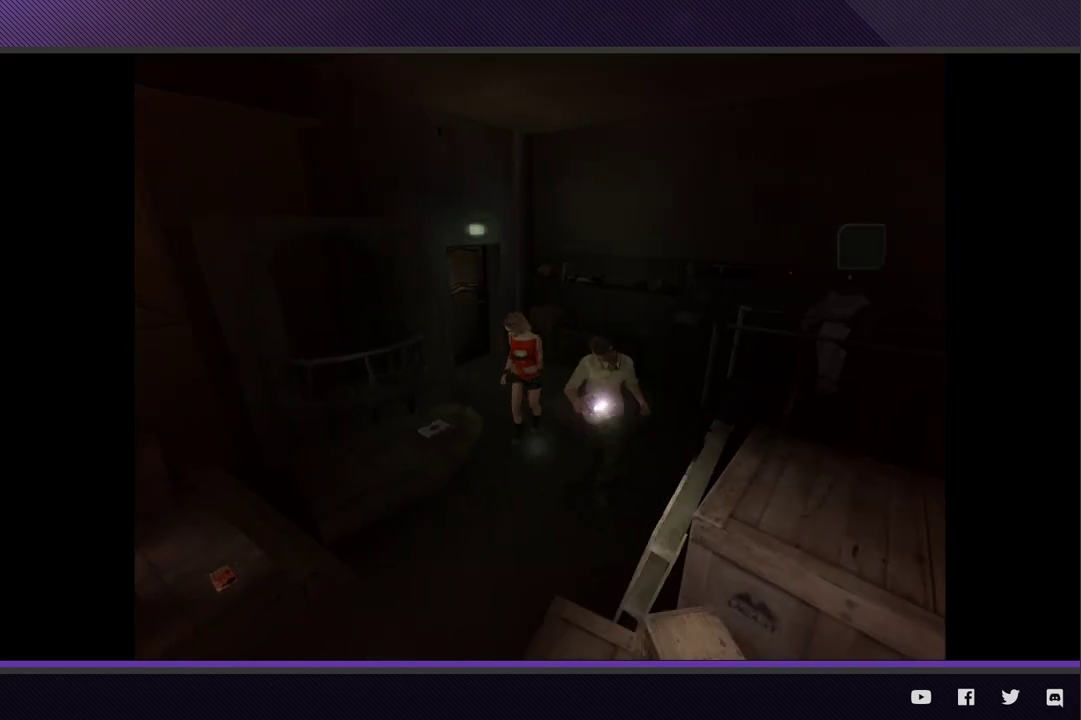
{"buttons": [], "left_stick": "down-left", "right_stick": "center", "events": []}
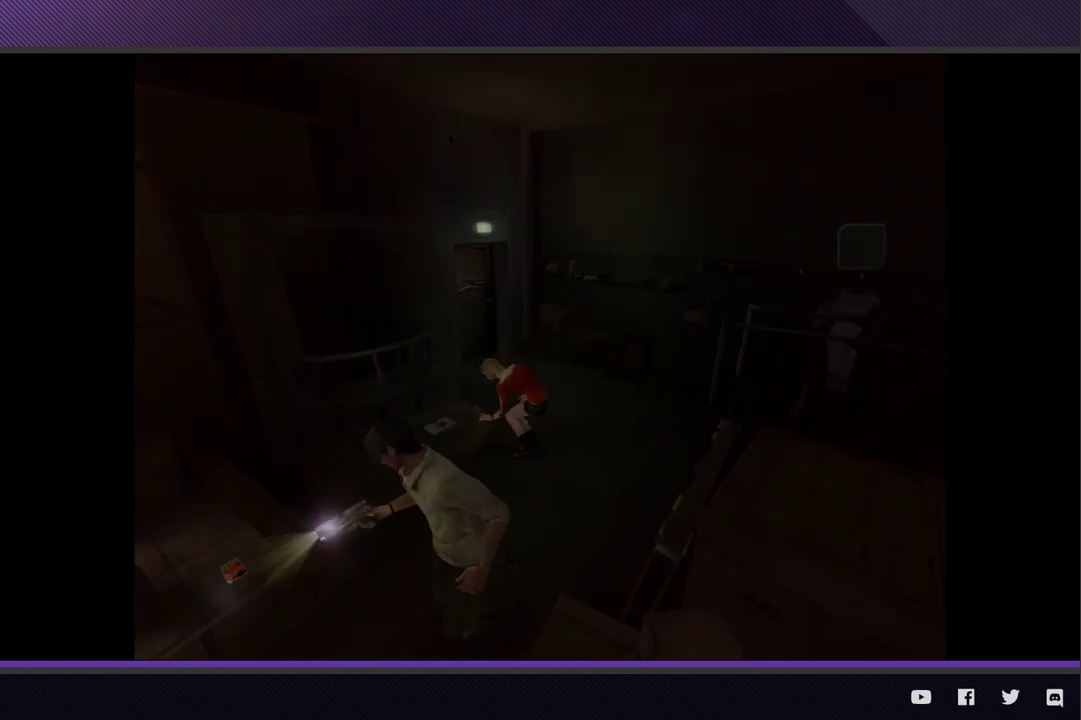
{"buttons": [], "left_stick": "left", "right_stick": "center", "events": [[500, "left_stick", "left"]]}
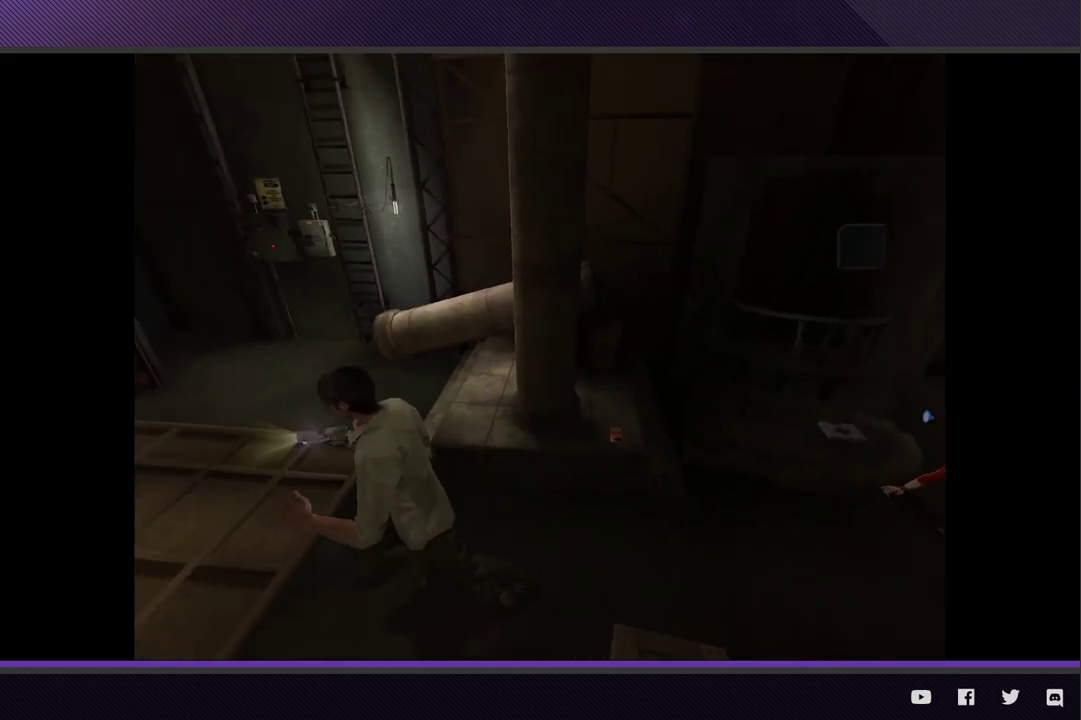
{"buttons": [], "left_stick": "up-left", "right_stick": "center", "events": [[100, "left_stick", "up-left"]]}
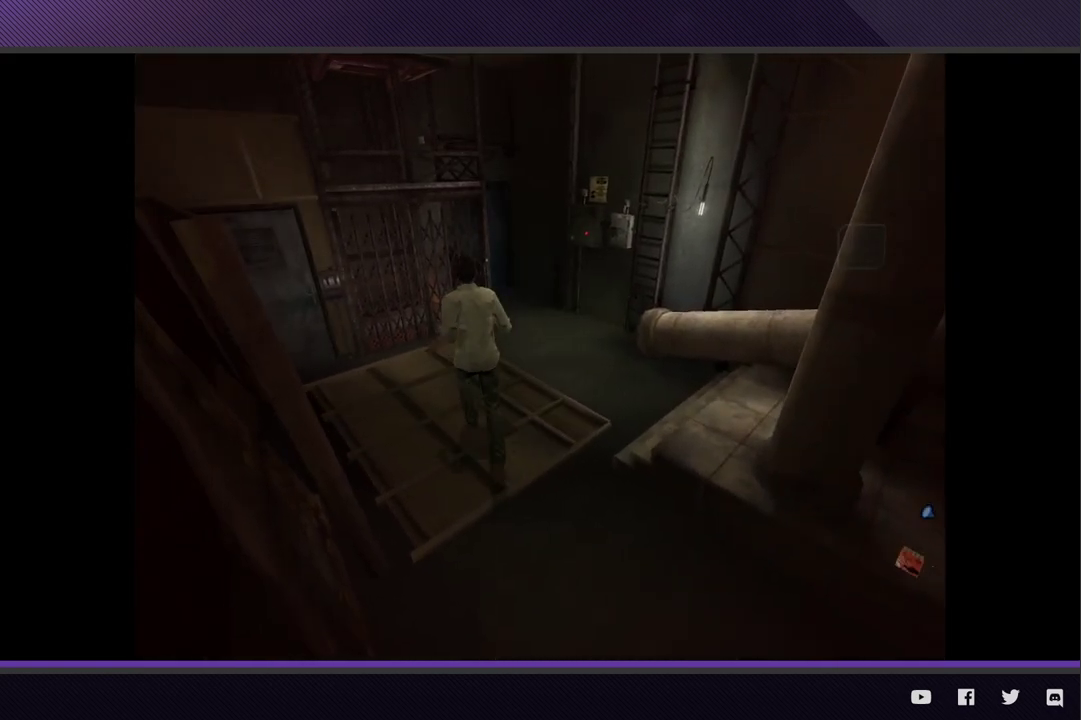
{"buttons": [], "left_stick": "up", "right_stick": "center", "events": [[133, "left_stick", "up"]]}
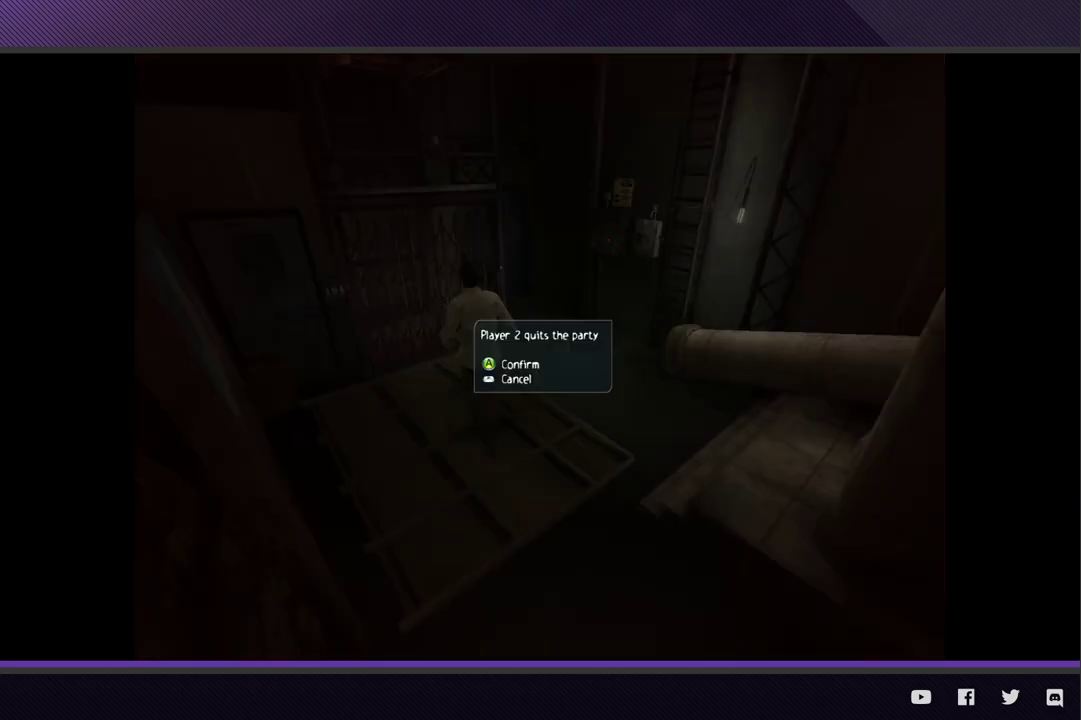
{"buttons": [], "left_stick": "up", "right_stick": "center", "events": [[150, "A", "down"], [200, "A", "up"]]}
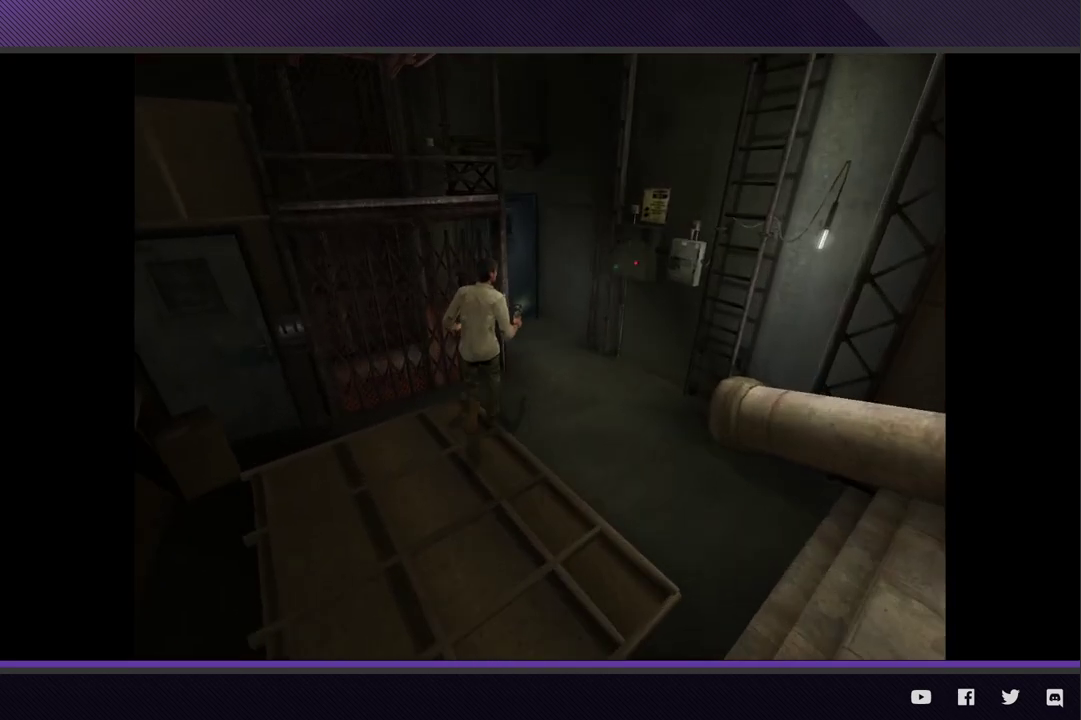
{"buttons": [], "left_stick": "center", "right_stick": "center", "events": [[50, "A", "down"], [133, "A", "up"], [183, "left_stick", "center"], [200, "A", "down"], [300, "A", "up"], [367, "A", "down"], [450, "A", "up"]]}
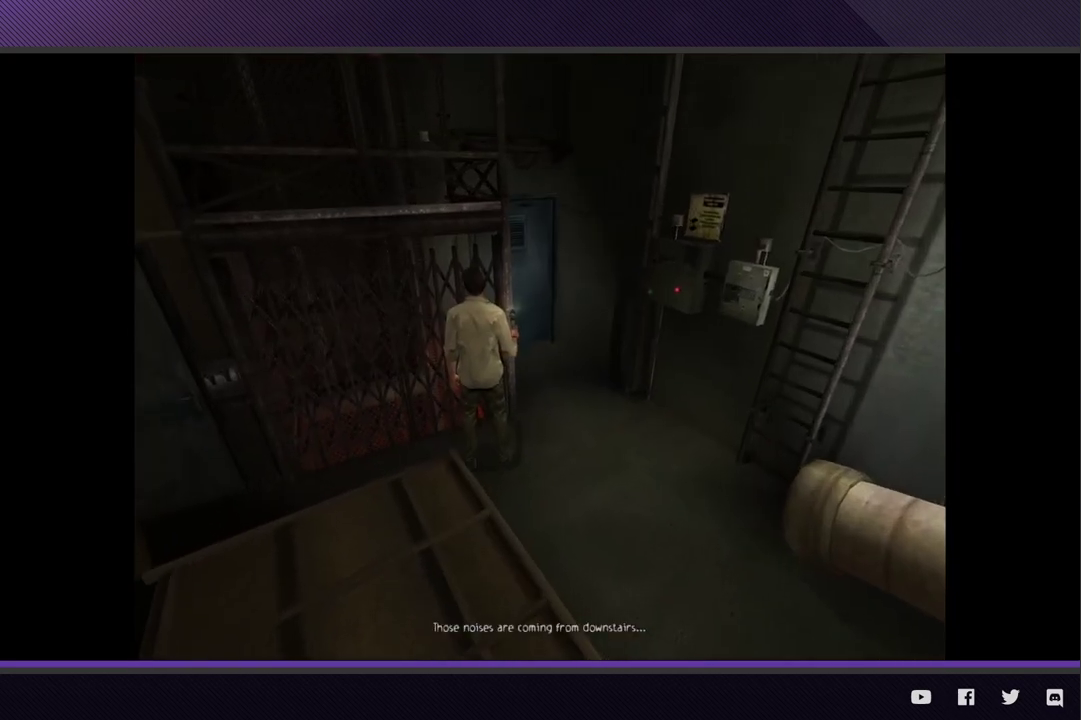
{"buttons": [], "left_stick": "center", "right_stick": "center", "events": [[283, "left_stick", "up"], [467, "left_stick", "center"]]}
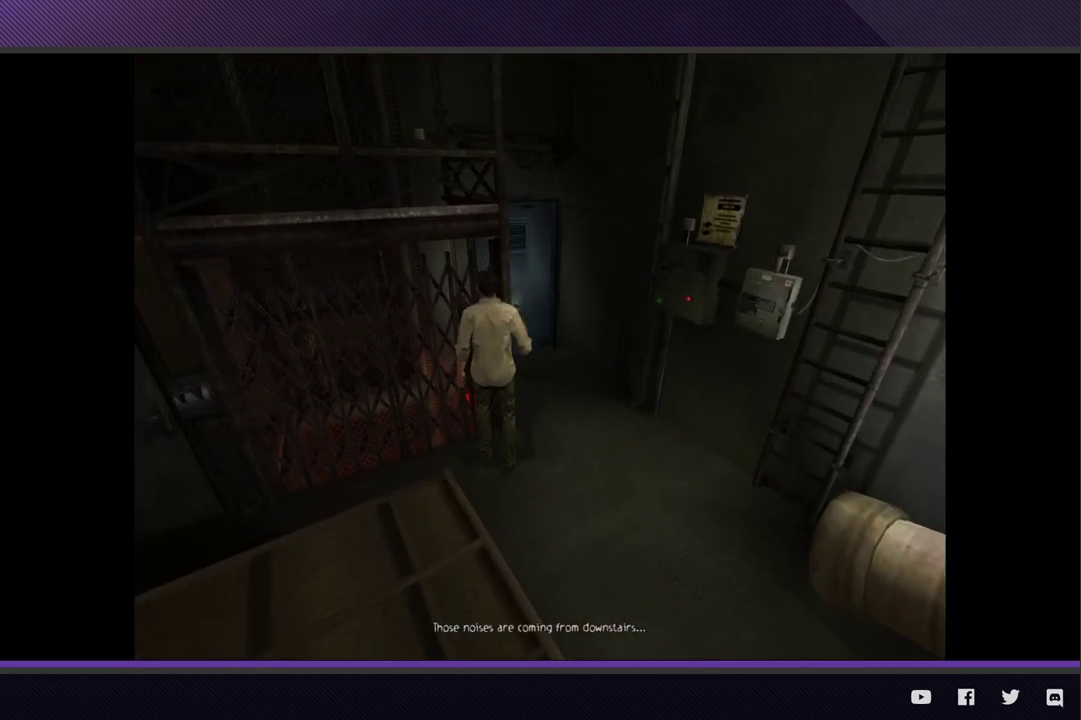
{"buttons": [], "left_stick": "up", "right_stick": "center", "events": [[33, "A", "down"], [117, "A", "up"], [200, "A", "down"], [283, "A", "up"], [383, "A", "down"], [467, "A", "up"], [483, "left_stick", "up"]]}